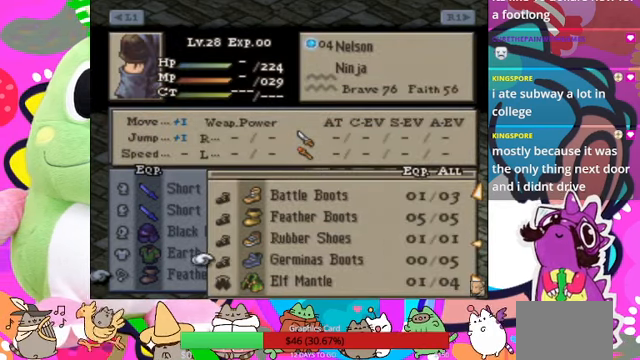
Gameplay with a controller (PlayStation layout); each line is a JSON object with the inputs held at the frame after it. "events" lists button and stick changes between this image and that frame as [ms after this image, input, new state], when the widget could be followed in between. Not read: L3 R3 left_stick right_stick.
{"buttons": [], "events": []}
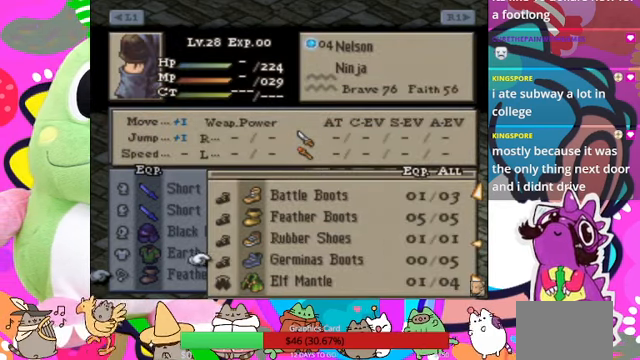
{"buttons": [], "events": [[33, "DPAD_UP", "down"], [167, "DPAD_UP", "up"], [200, "DPAD_UP", "down"], [333, "DPAD_UP", "up"], [367, "DPAD_UP", "down"], [467, "DPAD_UP", "up"]]}
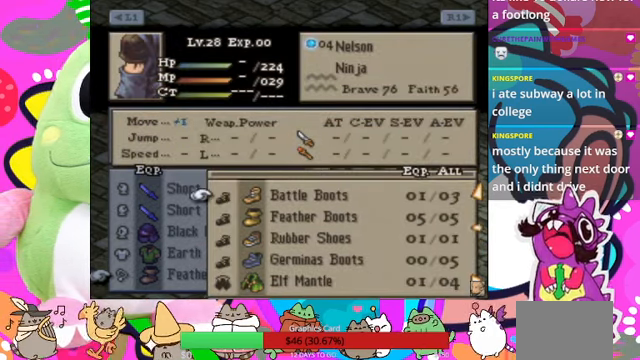
{"buttons": ["DPAD_UP"], "events": [[33, "DPAD_UP", "down"], [133, "DPAD_UP", "up"], [167, "DPAD_UP", "down"], [300, "DPAD_UP", "up"], [467, "DPAD_UP", "down"]]}
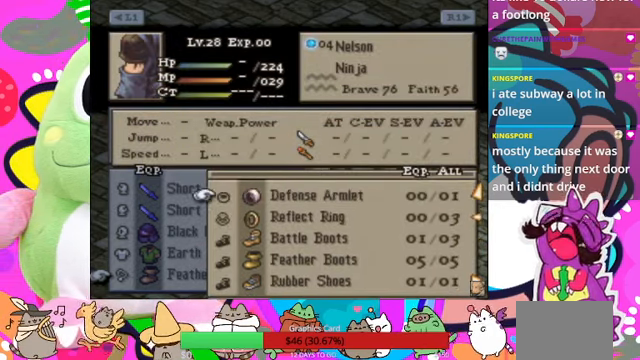
{"buttons": ["DPAD_UP"], "events": [[67, "DPAD_UP", "up"], [500, "DPAD_UP", "down"]]}
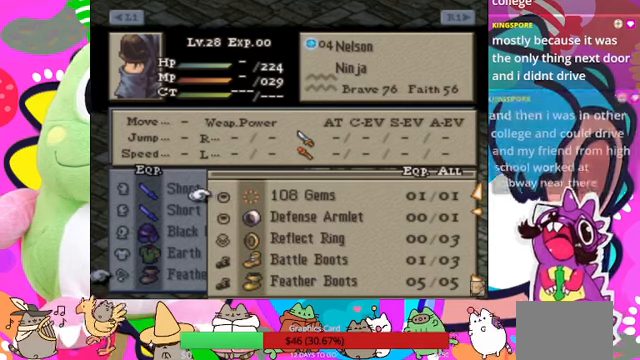
{"buttons": [], "events": [[133, "DPAD_UP", "up"], [200, "DPAD_UP", "down"], [300, "DPAD_UP", "up"], [400, "DPAD_UP", "down"], [500, "DPAD_UP", "up"]]}
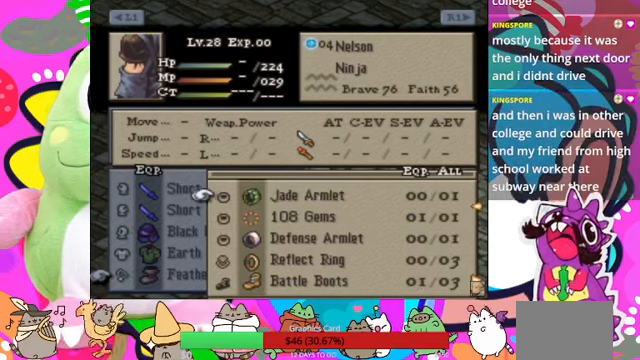
{"buttons": [], "events": [[133, "DPAD_UP", "down"], [233, "DPAD_UP", "up"]]}
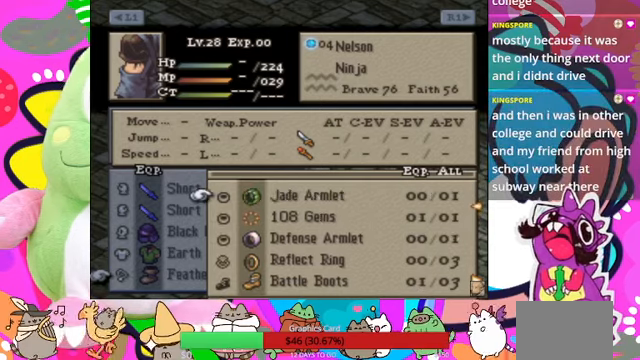
{"buttons": ["DPAD_DOWN"], "events": [[33, "DPAD_DOWN", "down"], [133, "DPAD_DOWN", "up"], [266, "DPAD_DOWN", "down"], [366, "DPAD_DOWN", "up"], [466, "DPAD_DOWN", "down"]]}
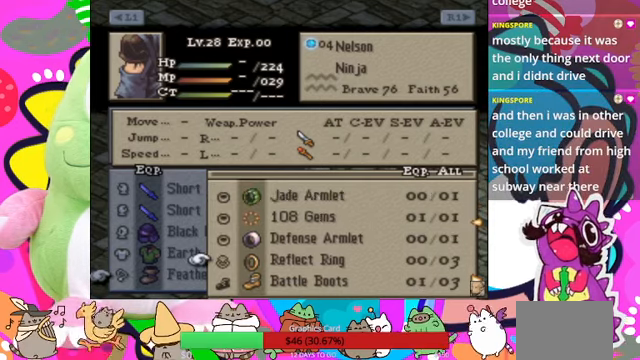
{"buttons": [], "events": [[66, "DPAD_DOWN", "up"]]}
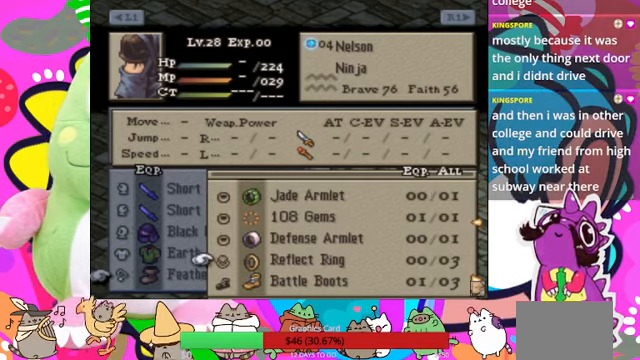
{"buttons": [], "events": []}
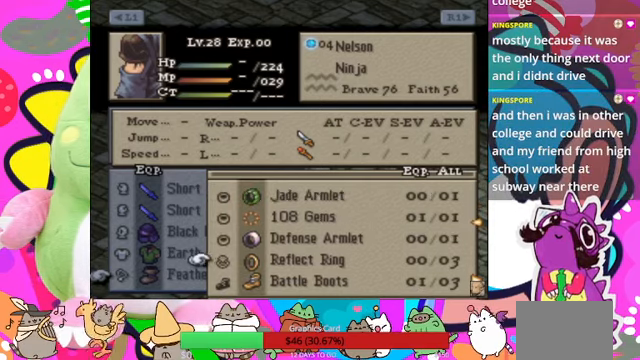
{"buttons": [], "events": []}
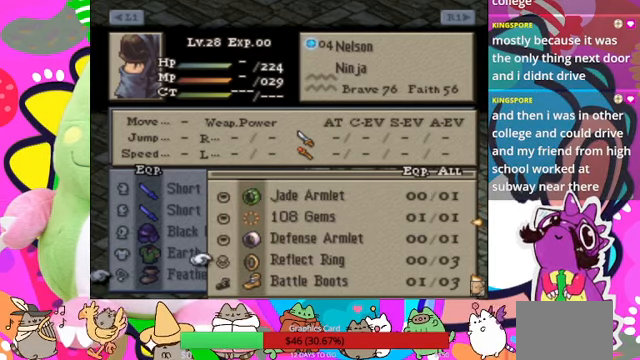
{"buttons": [], "events": [[233, "CIRCLE", "down"], [400, "CIRCLE", "up"]]}
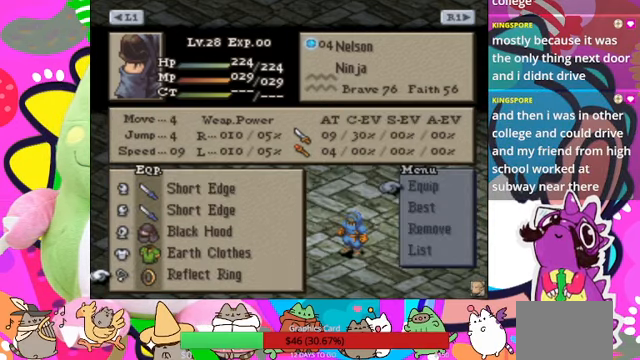
{"buttons": ["DPAD_UP"], "events": [[500, "DPAD_UP", "down"]]}
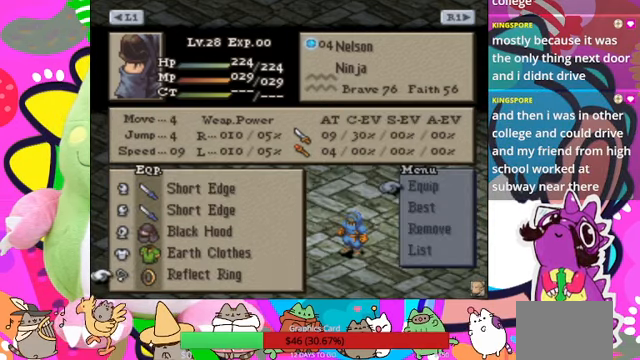
{"buttons": [], "events": [[66, "DPAD_UP", "up"], [133, "DPAD_UP", "down"], [233, "DPAD_UP", "up"], [333, "DPAD_UP", "down"], [400, "DPAD_UP", "up"]]}
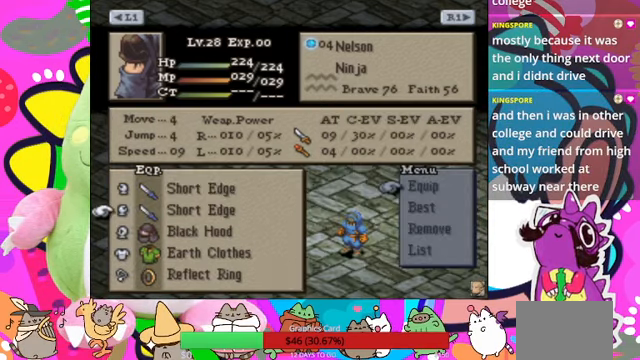
{"buttons": ["CROSS"], "events": [[400, "CROSS", "down"]]}
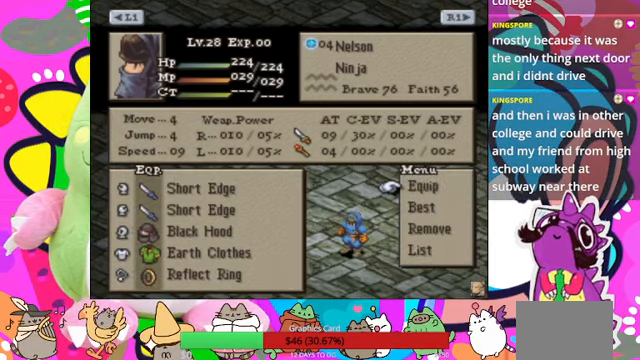
{"buttons": [], "events": [[66, "CROSS", "up"]]}
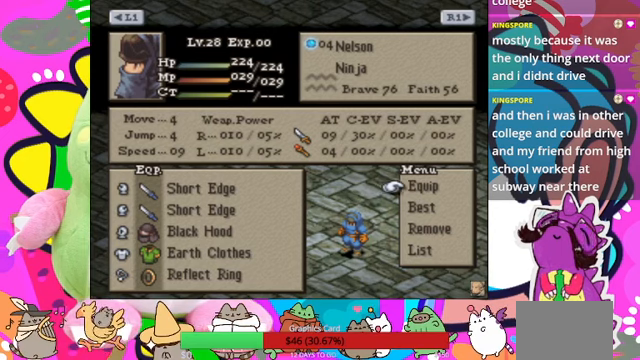
{"buttons": [], "events": []}
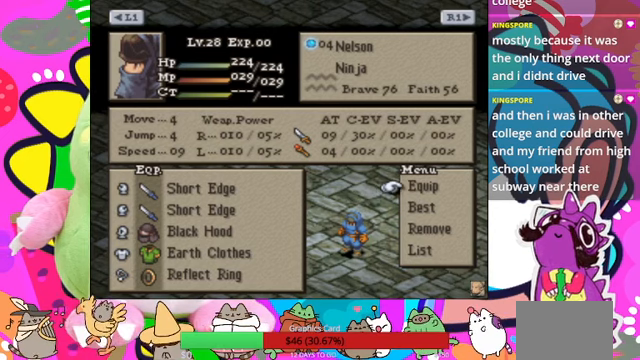
{"buttons": [], "events": []}
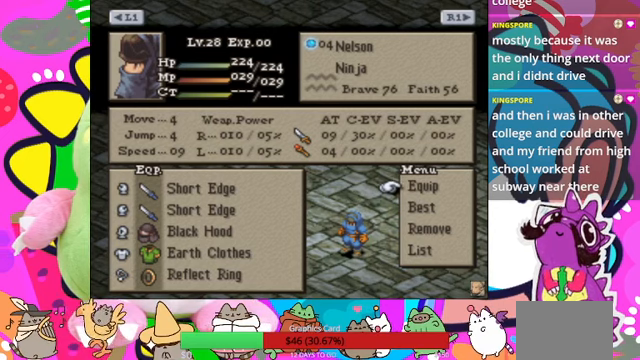
{"buttons": [], "events": []}
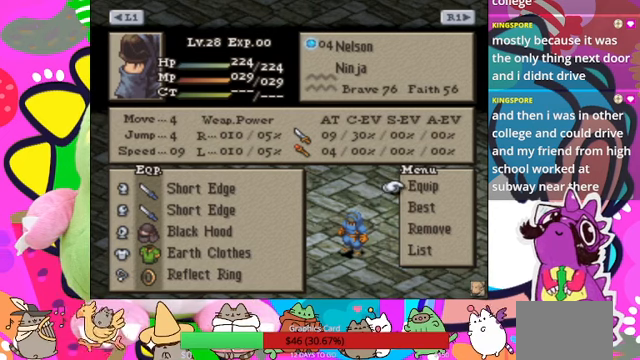
{"buttons": [], "events": [[134, "CROSS", "down"], [300, "CROSS", "up"]]}
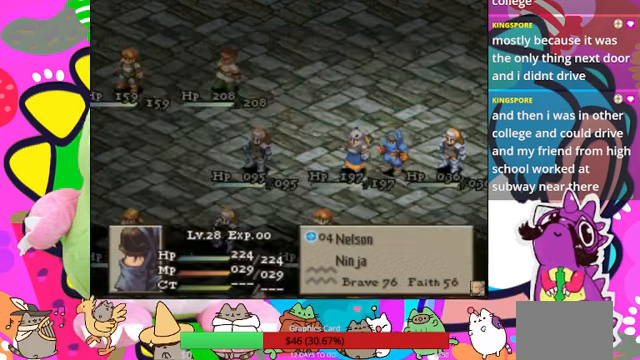
{"buttons": [], "events": []}
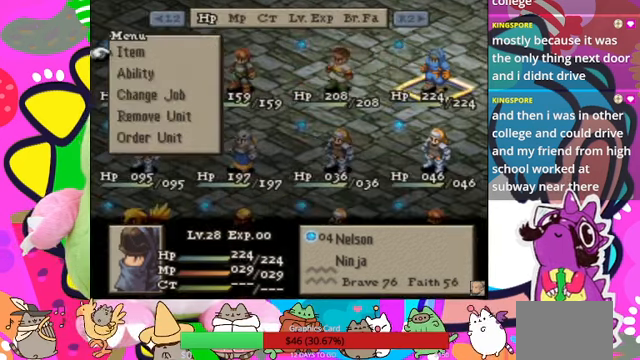
{"buttons": [], "events": []}
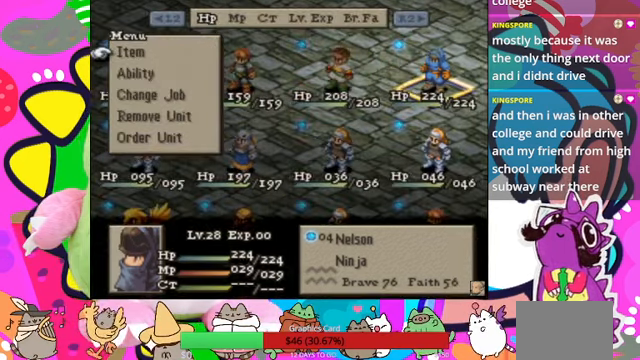
{"buttons": [], "events": []}
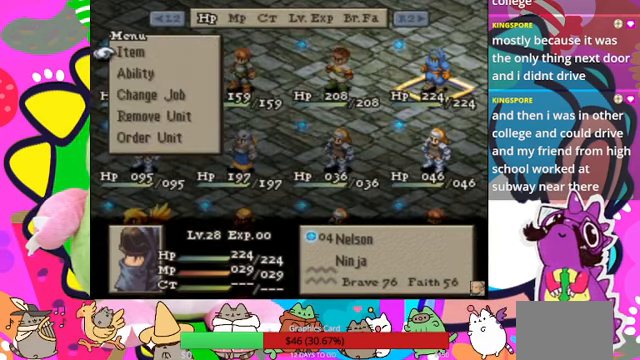
{"buttons": [], "events": []}
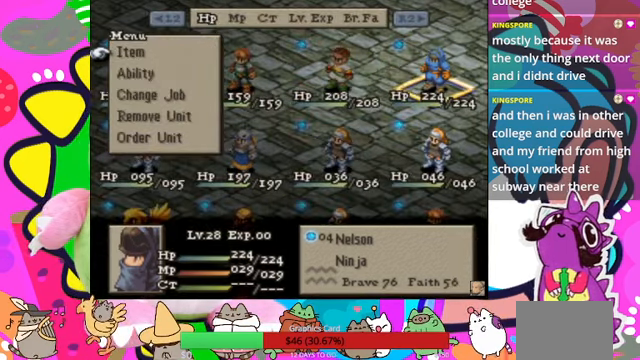
{"buttons": [], "events": []}
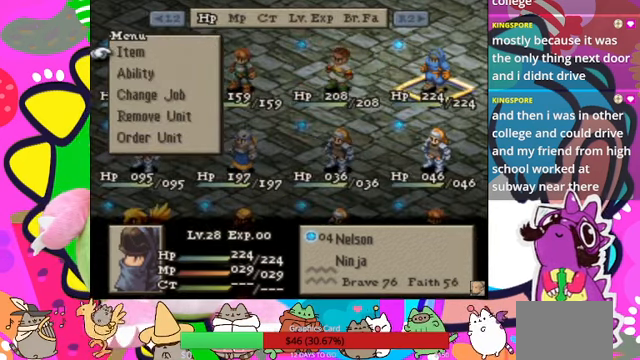
{"buttons": [], "events": [[334, "CROSS", "down"], [467, "CROSS", "up"]]}
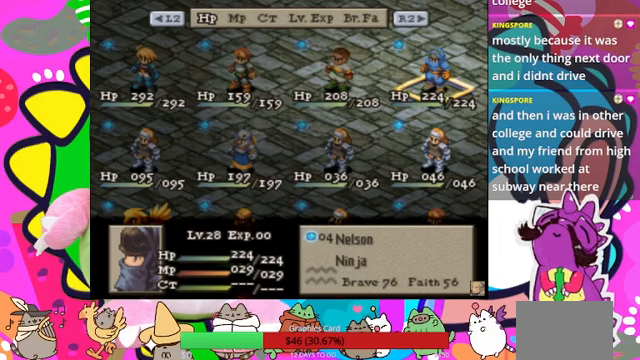
{"buttons": [], "events": []}
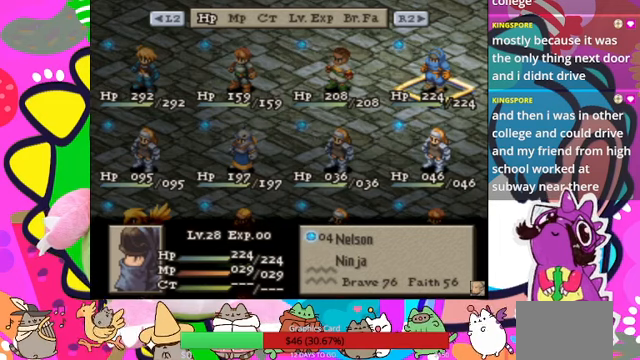
{"buttons": [], "events": [[167, "DPAD_DOWN", "down"], [300, "DPAD_DOWN", "up"]]}
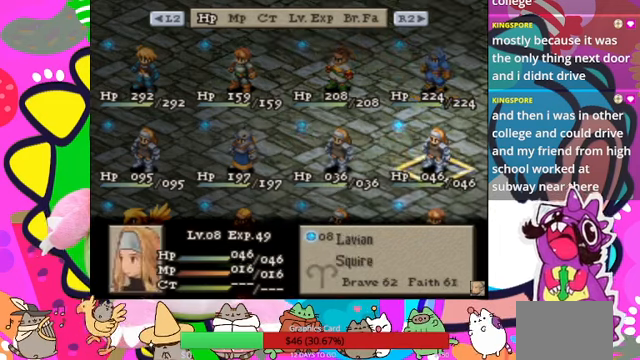
{"buttons": ["DPAD_LEFT"], "events": [[33, "DPAD_LEFT", "down"], [133, "DPAD_LEFT", "up"], [233, "DPAD_LEFT", "down"], [300, "DPAD_LEFT", "up"], [500, "DPAD_LEFT", "down"]]}
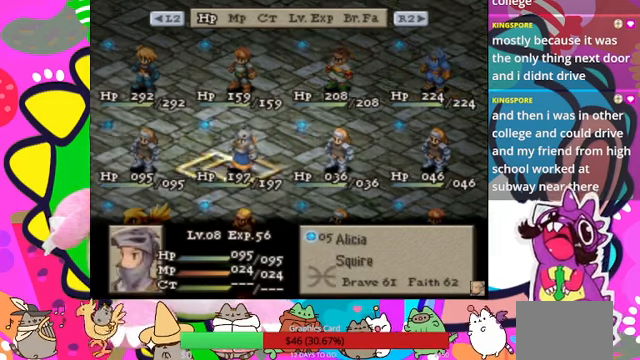
{"buttons": ["DPAD_RIGHT"], "events": [[67, "DPAD_LEFT", "up"], [500, "DPAD_RIGHT", "down"]]}
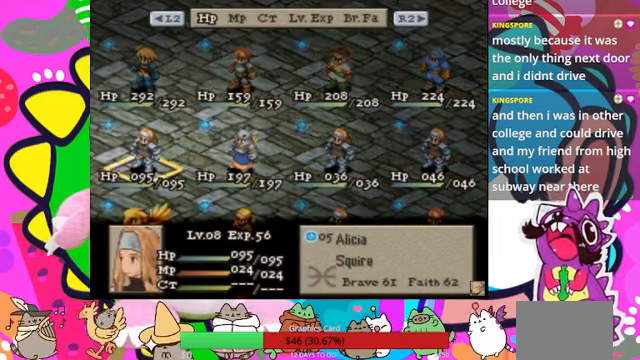
{"buttons": [], "events": [[167, "DPAD_RIGHT", "up"]]}
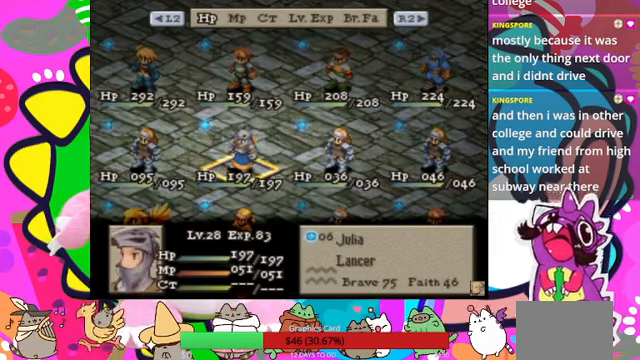
{"buttons": ["TRIANGLE"], "events": [[500, "TRIANGLE", "down"]]}